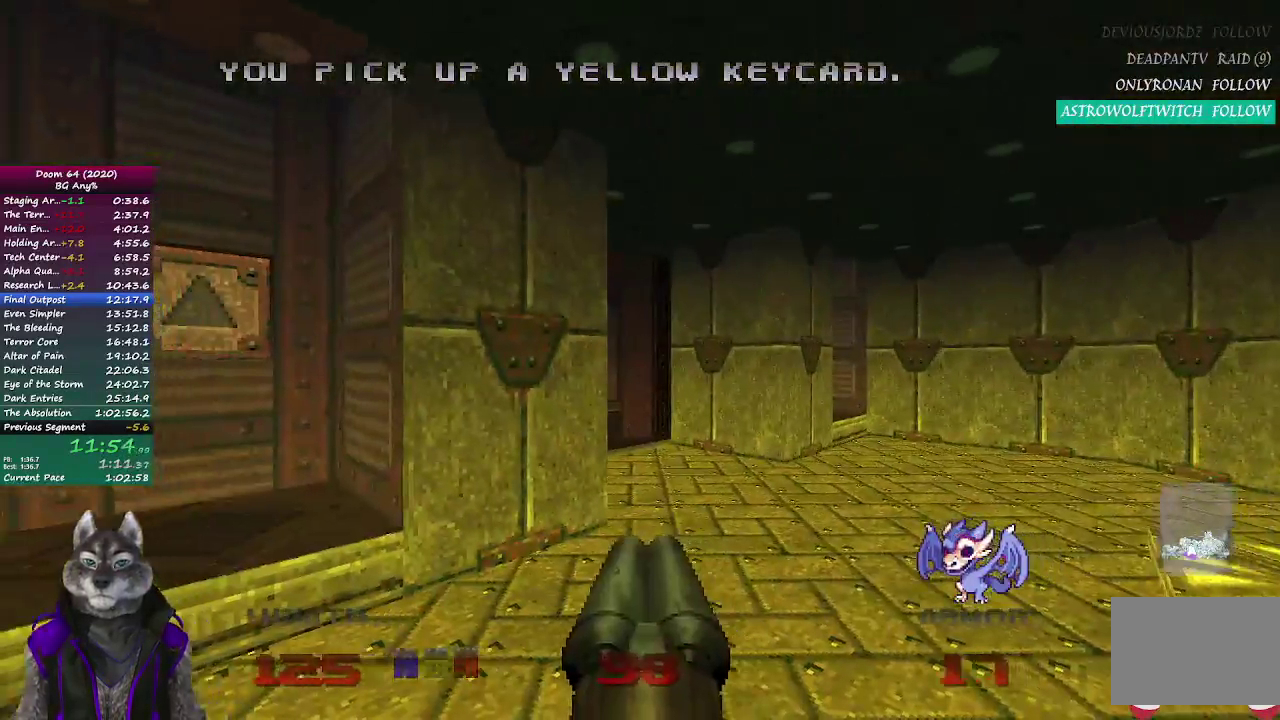
Gameplay with a controller (PlayStation layout); each line is a JSON object with the inputs held at the frame after it. "events" lists button and stick changes between this image and that frame as [ms after this image, input, new state], when the widget could be followed in between. Not read: L2 R1.
{"buttons": [], "left_stick": "up-right", "right_stick": "left", "events": [[217, "left_stick", "up"], [433, "right_stick", "left"], [483, "left_stick", "up-right"]]}
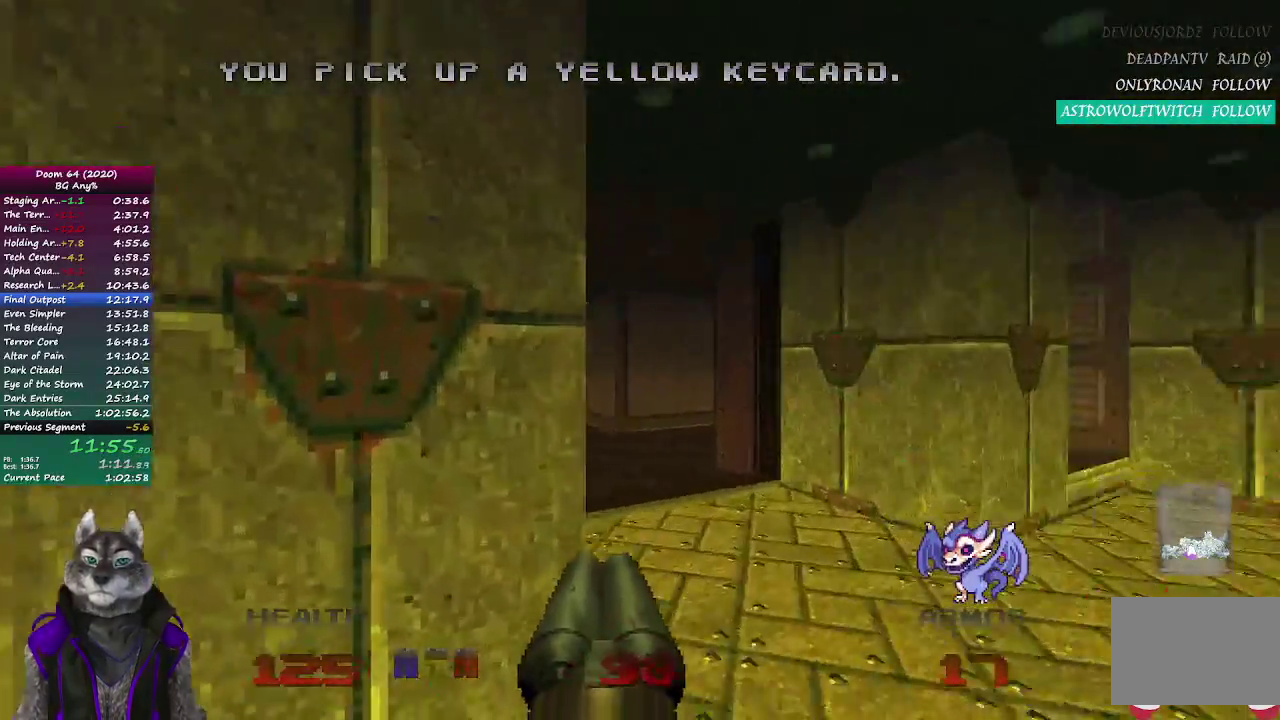
{"buttons": ["R2"], "left_stick": "up", "right_stick": "center", "events": [[33, "left_stick", "down-left"], [100, "left_stick", "up"], [117, "right_stick", "center"], [367, "R2", "down"]]}
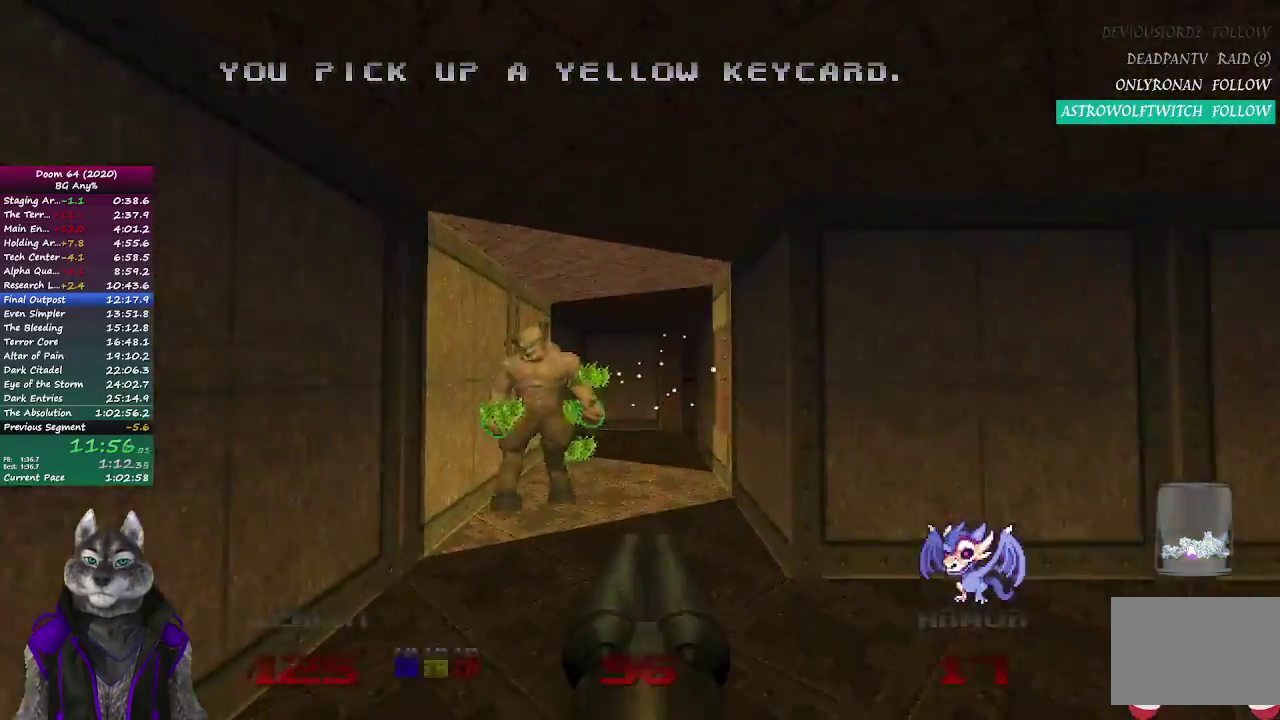
{"buttons": [], "left_stick": "up", "right_stick": "center", "events": [[50, "R2", "up"]]}
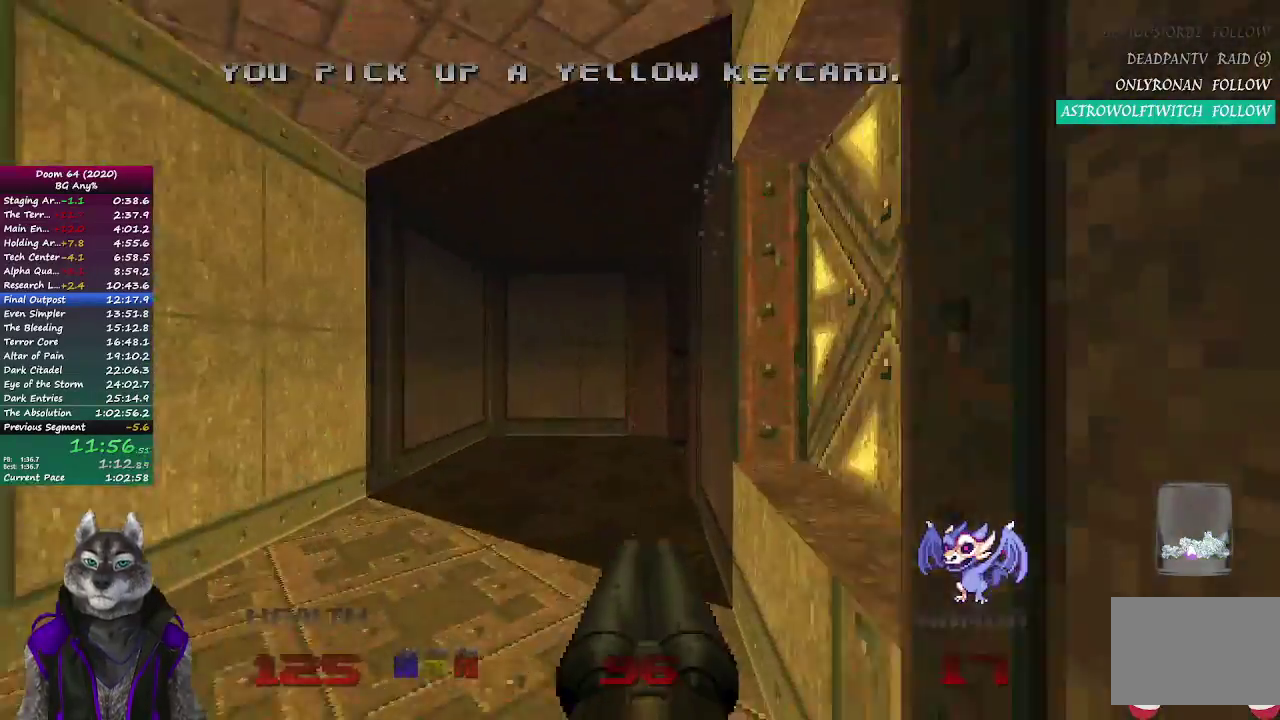
{"buttons": [], "left_stick": "up-left", "right_stick": "right", "events": [[67, "left_stick", "up-left"], [67, "right_stick", "right"]]}
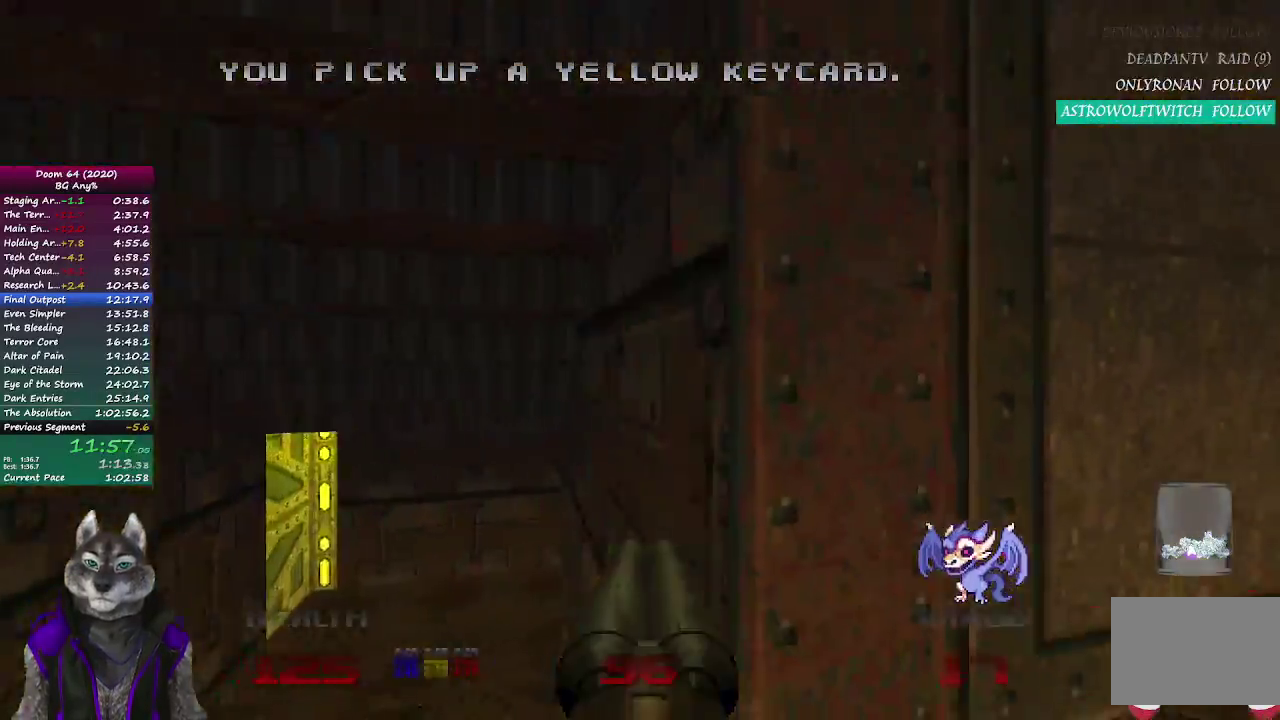
{"buttons": [], "left_stick": "up", "right_stick": "right", "events": [[17, "left_stick", "up"], [67, "right_stick", "center"], [233, "DPAD_RIGHT", "down"], [317, "DPAD_RIGHT", "up"], [350, "right_stick", "right"]]}
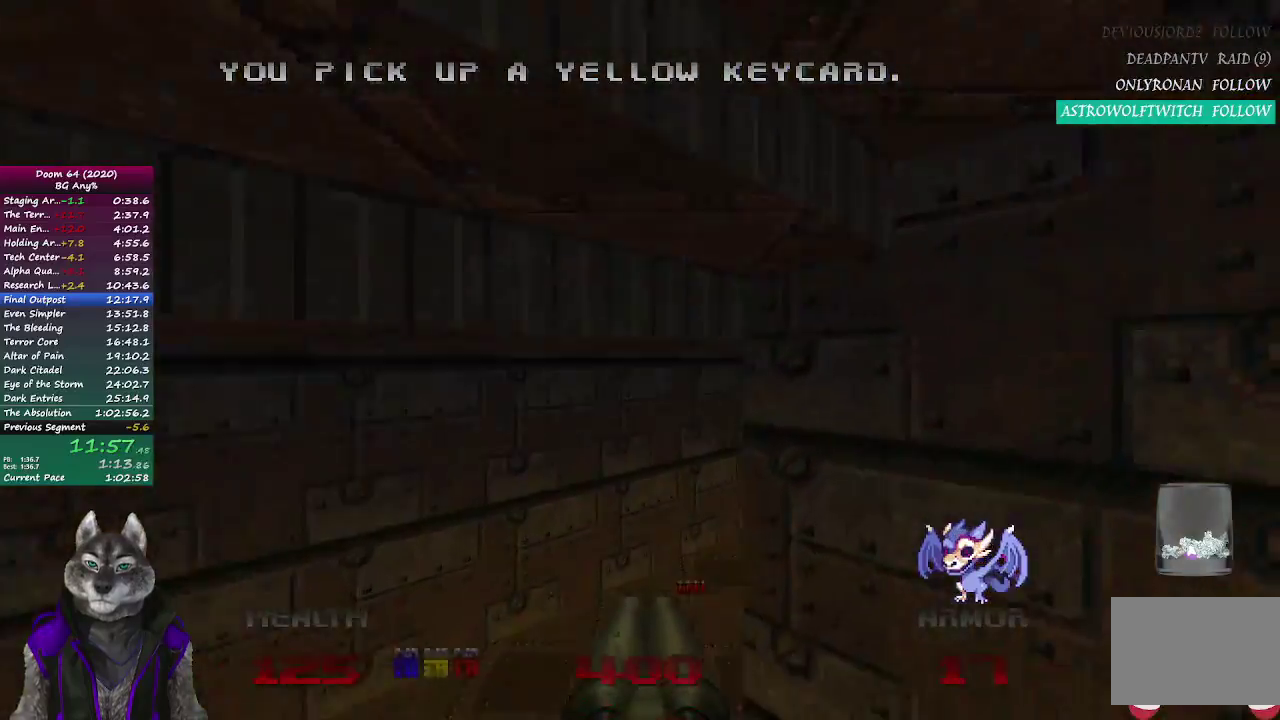
{"buttons": [], "left_stick": "up", "right_stick": "center", "events": [[367, "right_stick", "center"]]}
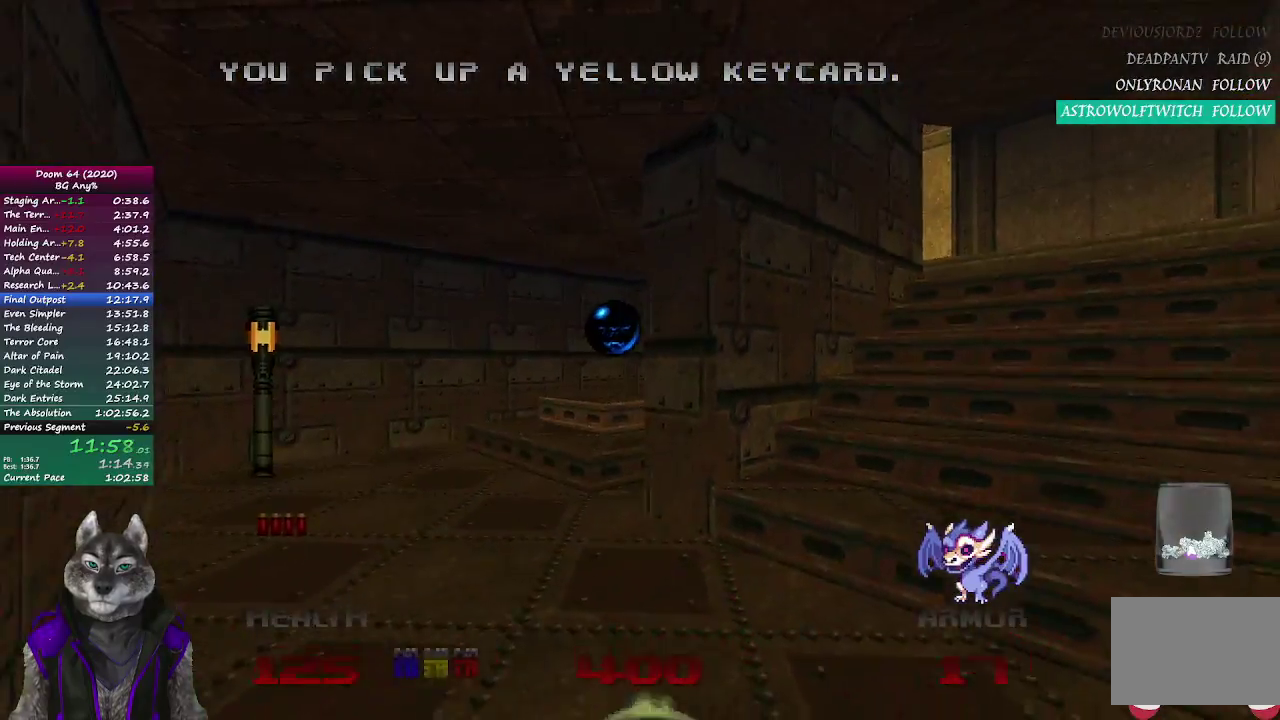
{"buttons": [], "left_stick": "up-left", "right_stick": "right", "events": [[150, "right_stick", "right"], [317, "right_stick", "center"], [400, "left_stick", "up-left"], [500, "right_stick", "right"]]}
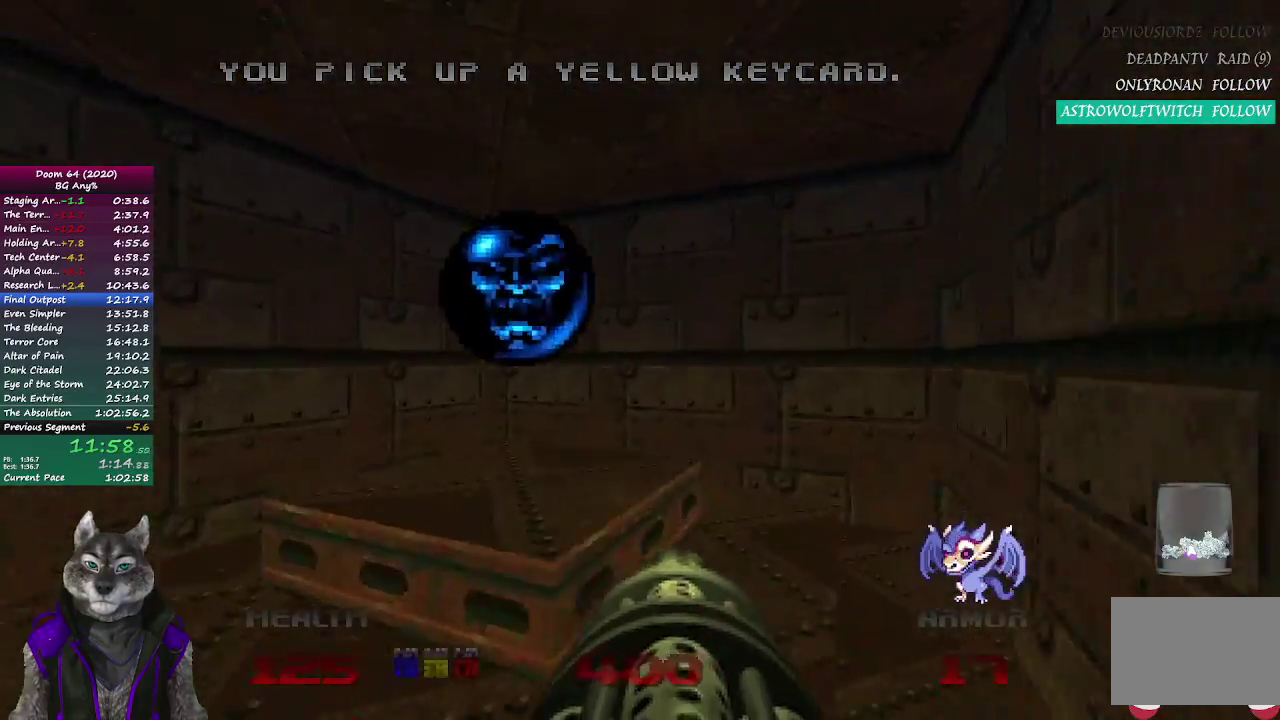
{"buttons": [], "left_stick": "up-right", "right_stick": "center", "events": [[183, "left_stick", "down-right"], [417, "right_stick", "center"], [467, "left_stick", "up-right"]]}
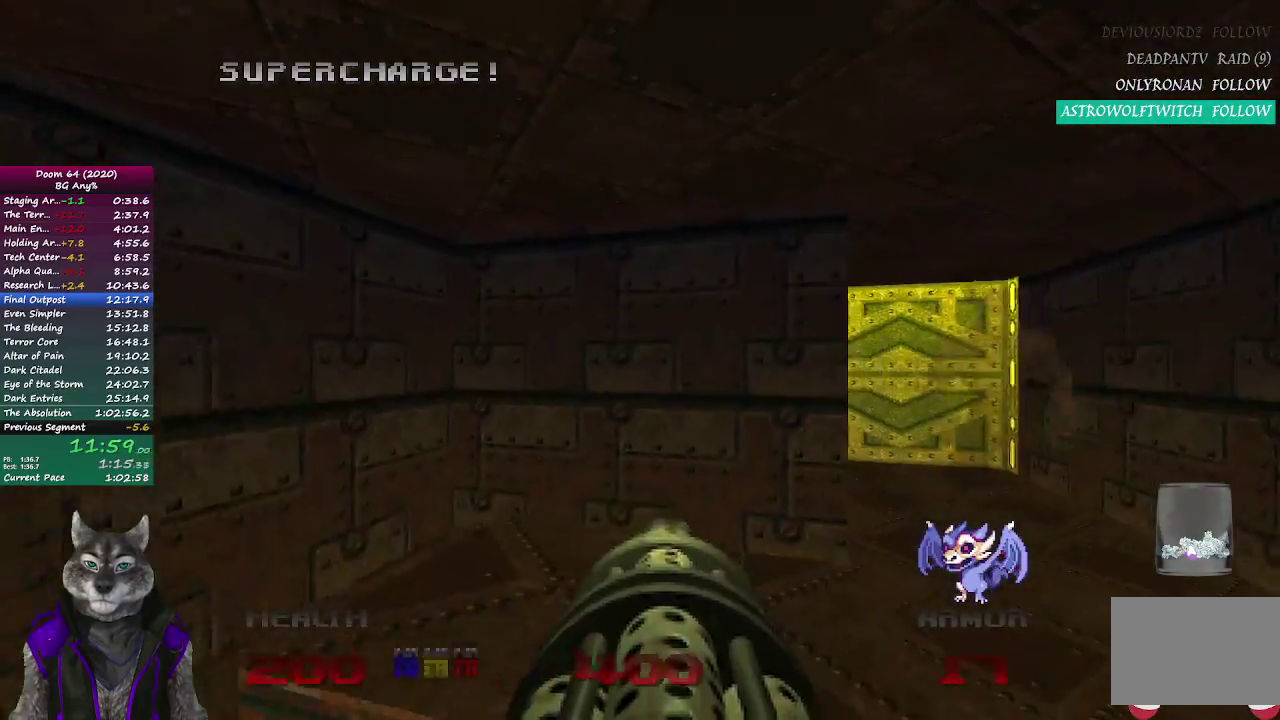
{"buttons": [], "left_stick": "right", "right_stick": "center"}
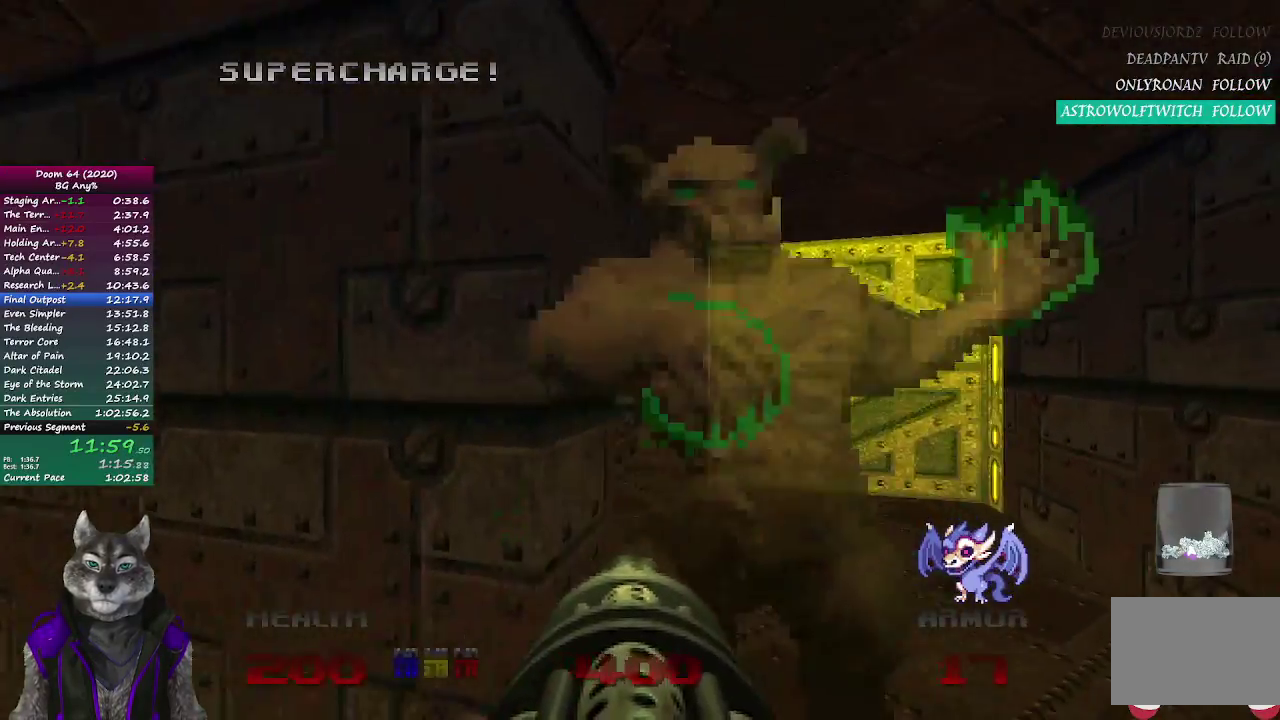
{"buttons": [], "left_stick": "up", "right_stick": "center", "events": [[183, "left_stick", "down-left"], [367, "left_stick", "up-right"], [417, "left_stick", "up"]]}
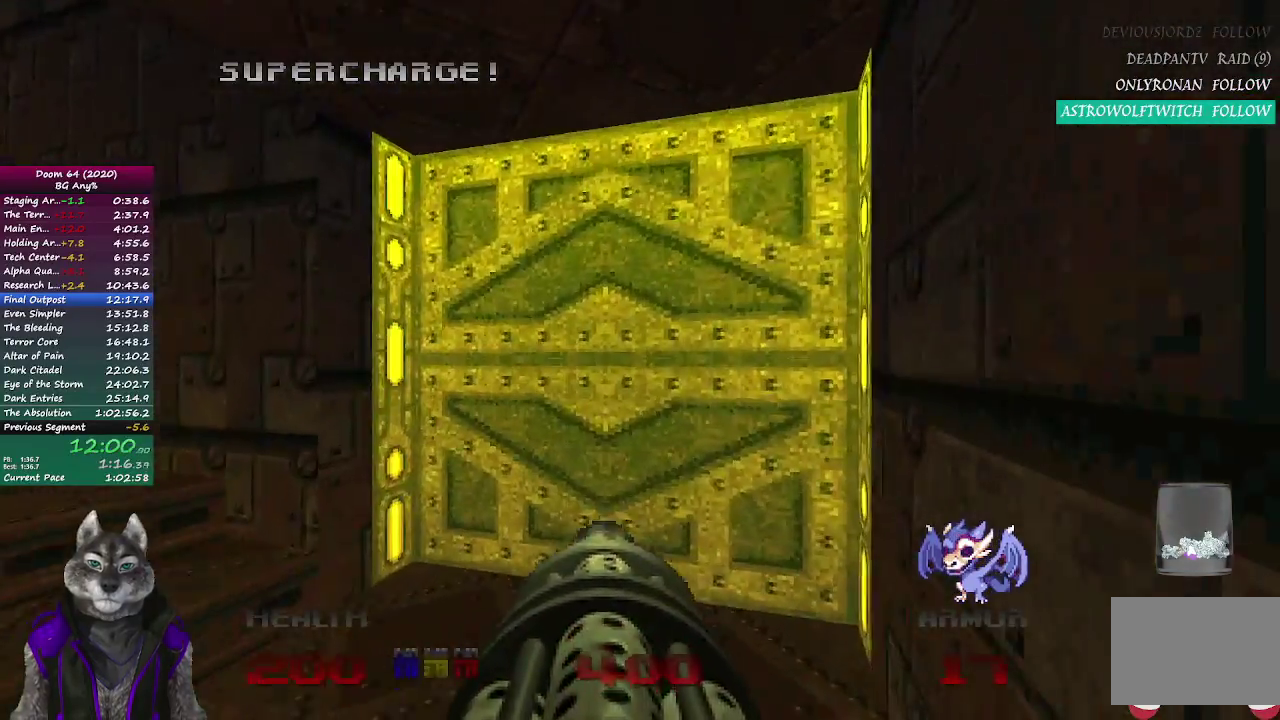
{"buttons": ["L1"], "left_stick": "up", "right_stick": "center", "events": [[50, "DPAD_UP", "down"], [200, "DPAD_UP", "up"], [350, "L1", "down"]]}
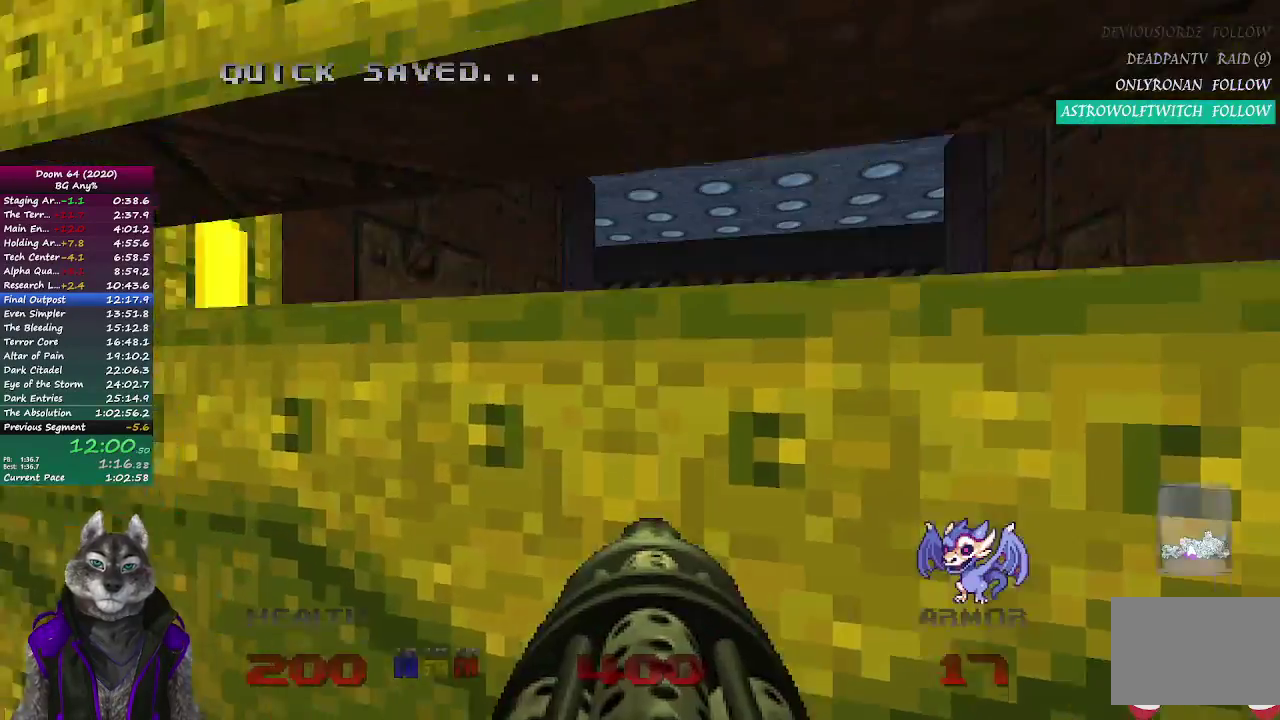
{"buttons": [], "left_stick": "up", "right_stick": "center", "events": [[17, "right_stick", "right"], [33, "L1", "up"], [117, "right_stick", "center"]]}
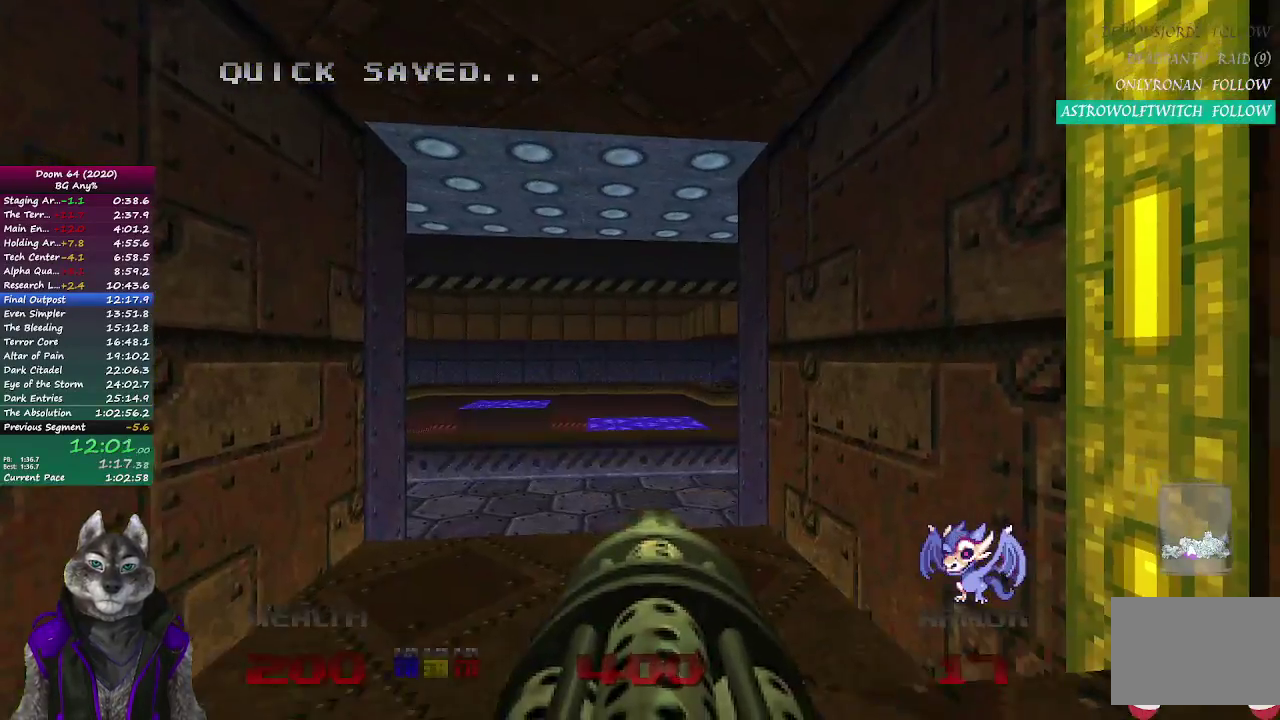
{"buttons": [], "left_stick": "up", "right_stick": "center", "events": [[233, "right_stick", "right"], [300, "right_stick", "center"]]}
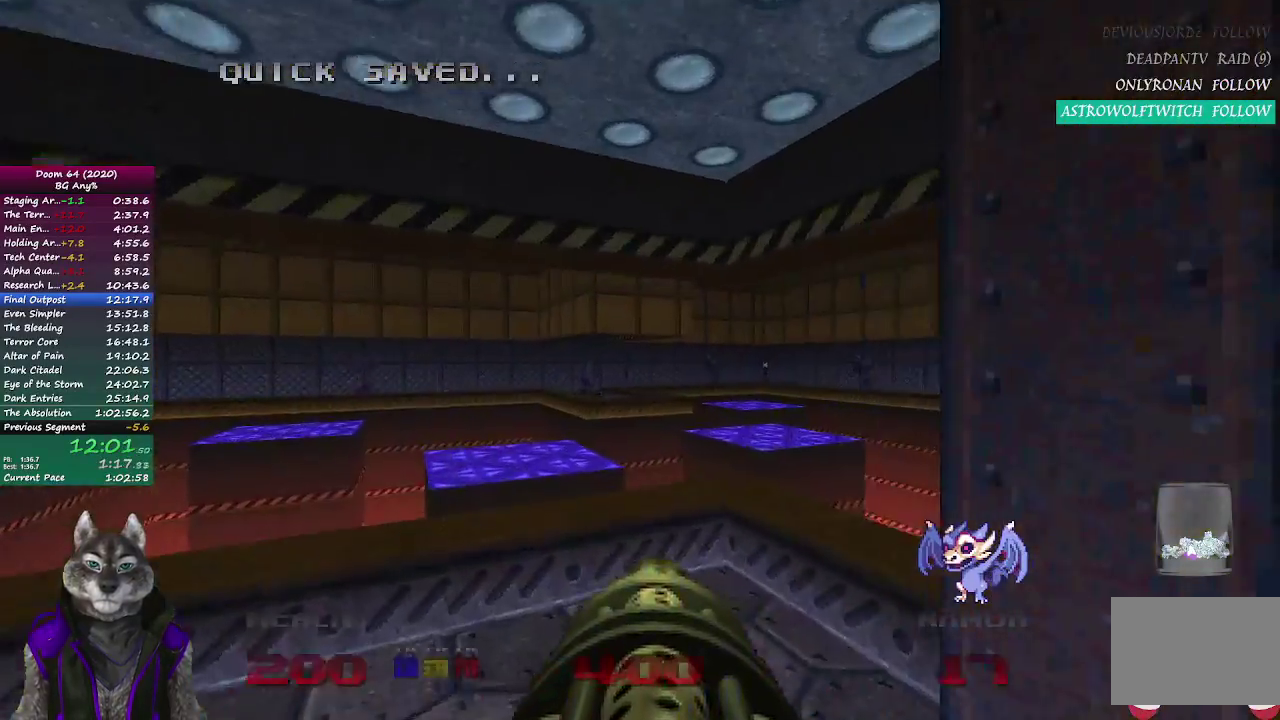
{"buttons": [], "left_stick": "up", "right_stick": "center", "events": [[17, "DPAD_RIGHT", "down"], [100, "DPAD_RIGHT", "up"]]}
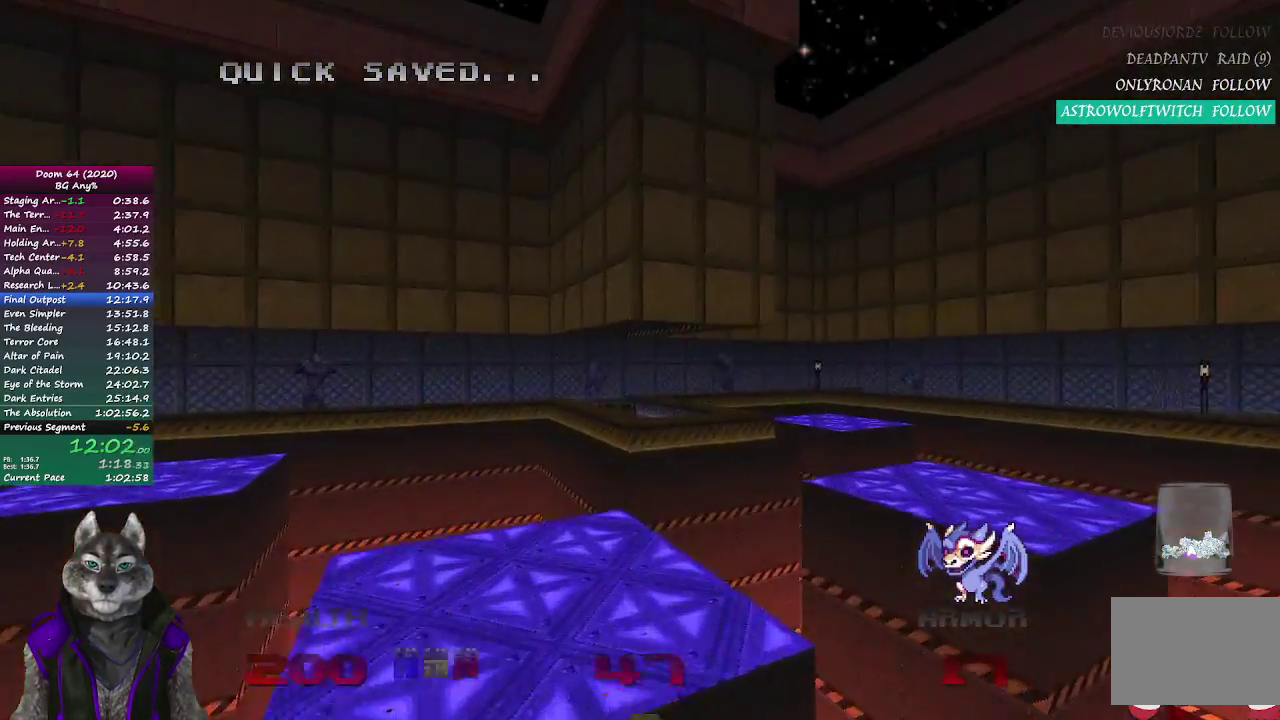
{"buttons": [], "left_stick": "up", "right_stick": "center", "events": []}